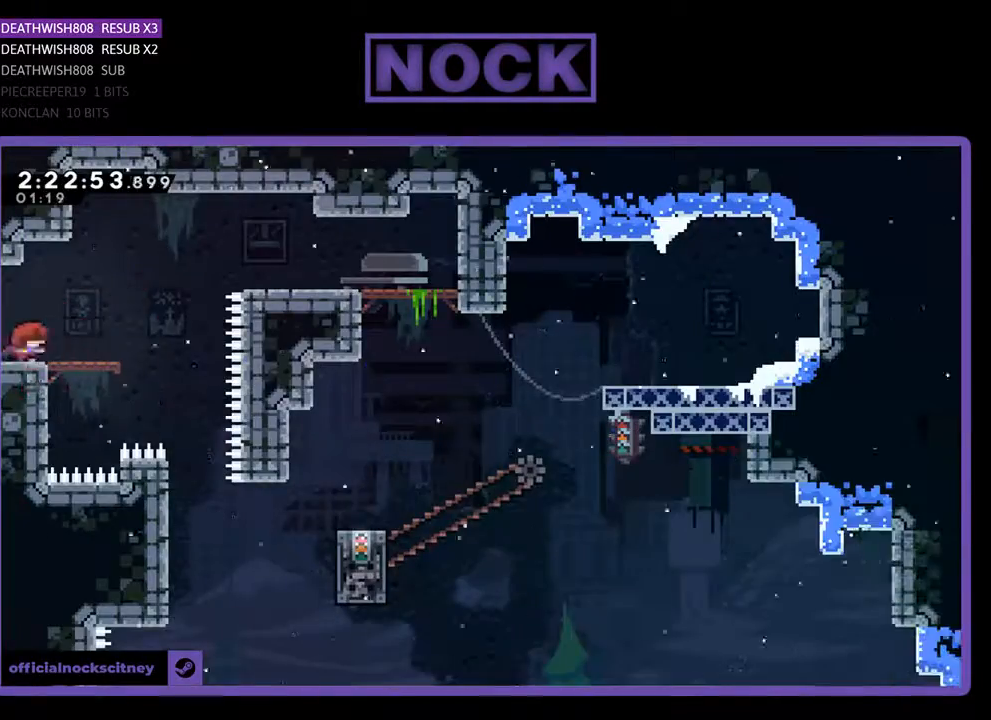
Gameplay with a controller (PlayStation layout); each line is a JSON object with the inputs held at the frame after it. "events" lists button and stick changes between this image and that frame as [ms after this image, input, new state], when the widget could be followed in between. Not read: left_stick right_stick.
{"buttons": ["CROSS", "R2"], "events": [[300, "R2", "down"], [400, "CROSS", "down"], [467, "DPAD_RIGHT", "up"]]}
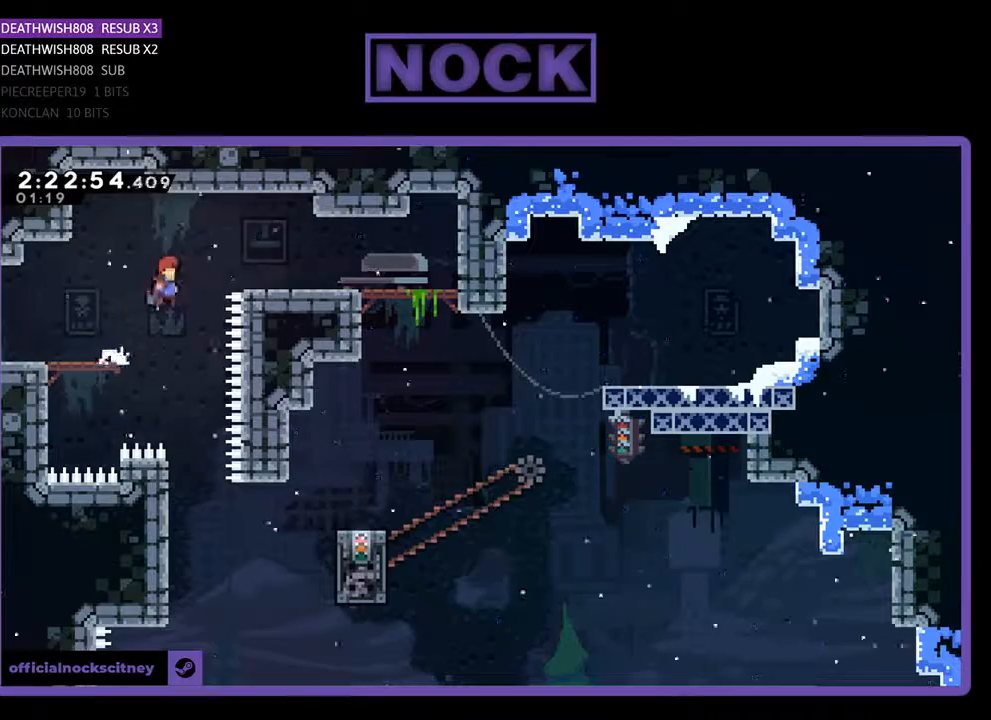
{"buttons": ["R2"], "events": [[33, "CROSS", "up"], [233, "DPAD_RIGHT", "down"], [367, "DPAD_RIGHT", "up"]]}
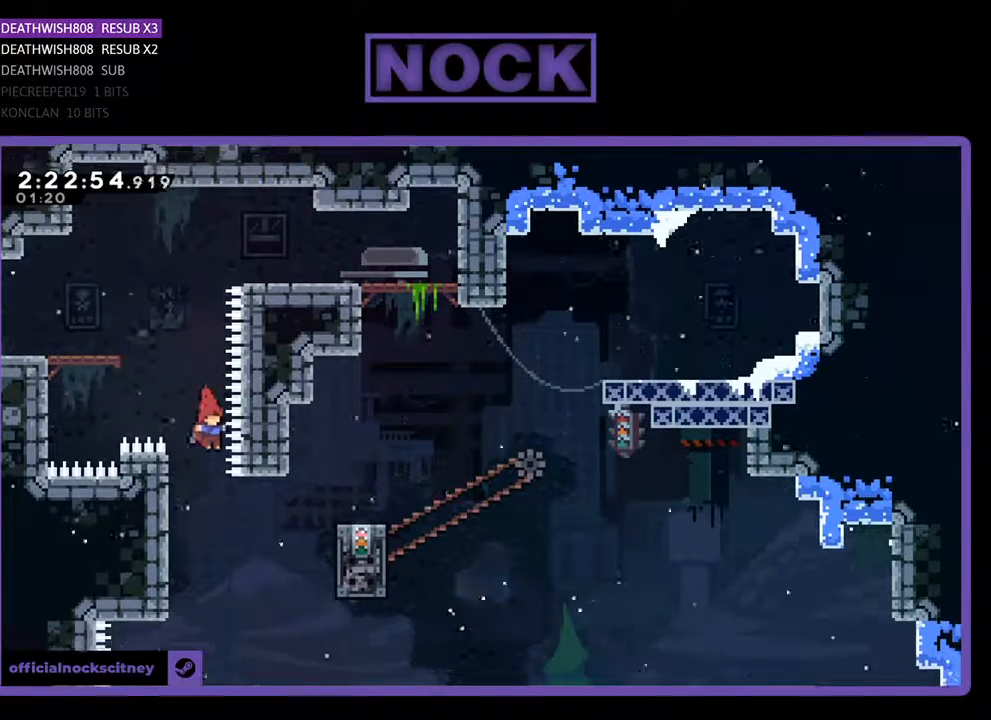
{"buttons": ["CIRCLE", "R2", "DPAD_UP", "DPAD_RIGHT"], "events": [[300, "DPAD_RIGHT", "down"], [333, "DPAD_UP", "down"], [367, "CIRCLE", "down"]]}
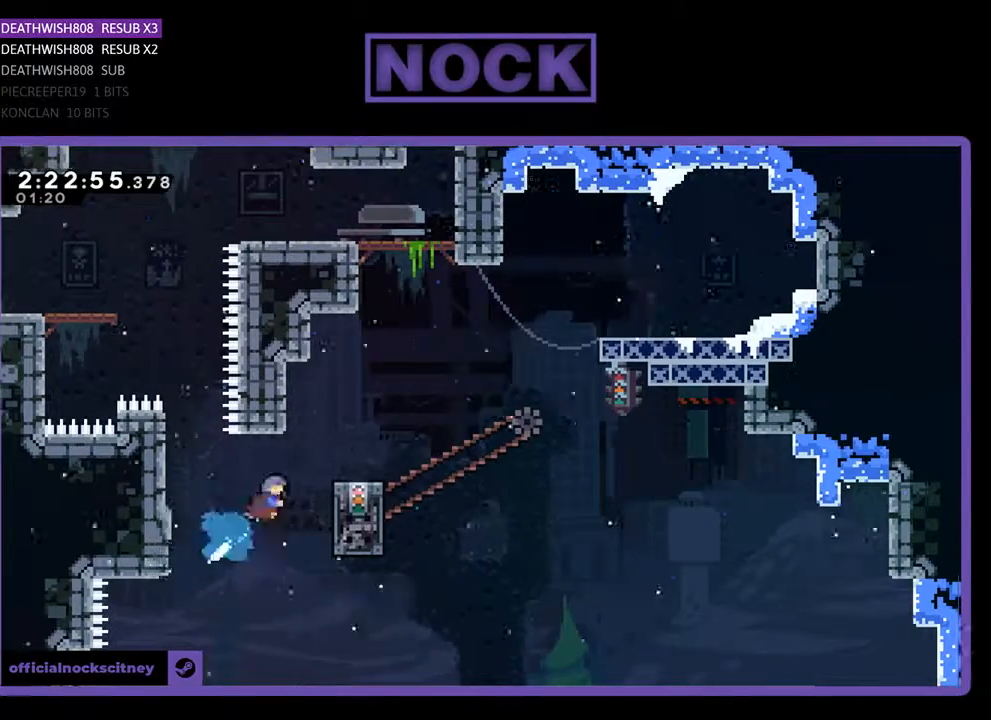
{"buttons": ["R2", "DPAD_RIGHT"], "events": [[100, "DPAD_RIGHT", "up"], [133, "CIRCLE", "up"], [333, "DPAD_UP", "up"], [500, "DPAD_RIGHT", "down"]]}
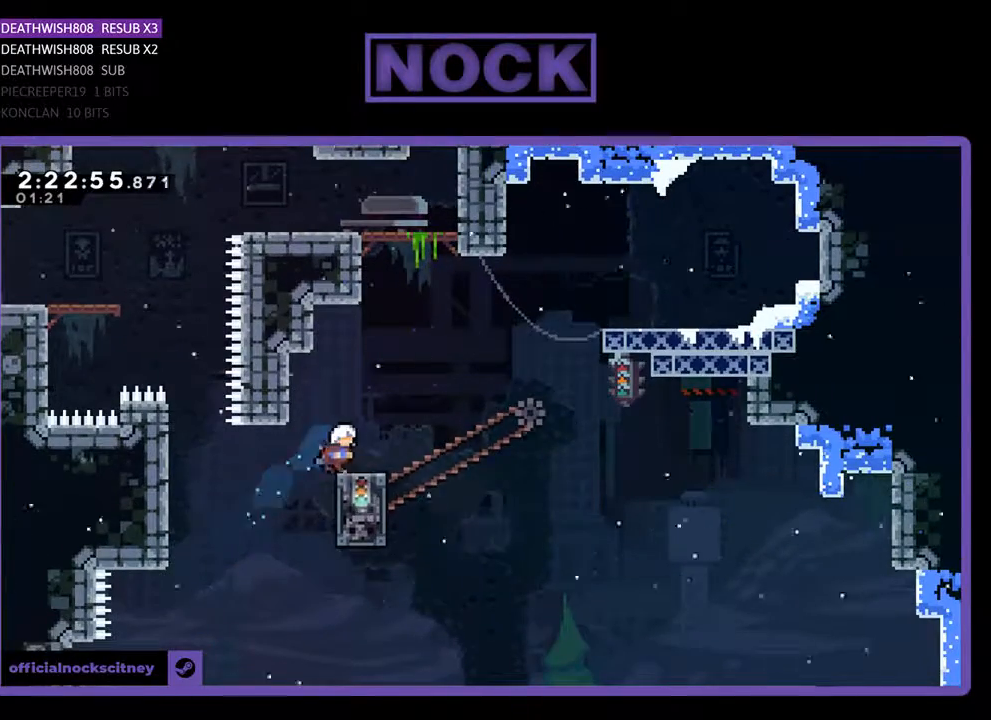
{"buttons": ["CROSS", "R2", "DPAD_UP", "DPAD_RIGHT"], "events": [[167, "DPAD_UP", "down"], [200, "CROSS", "down"], [400, "DPAD_UP", "up"], [500, "DPAD_UP", "down"]]}
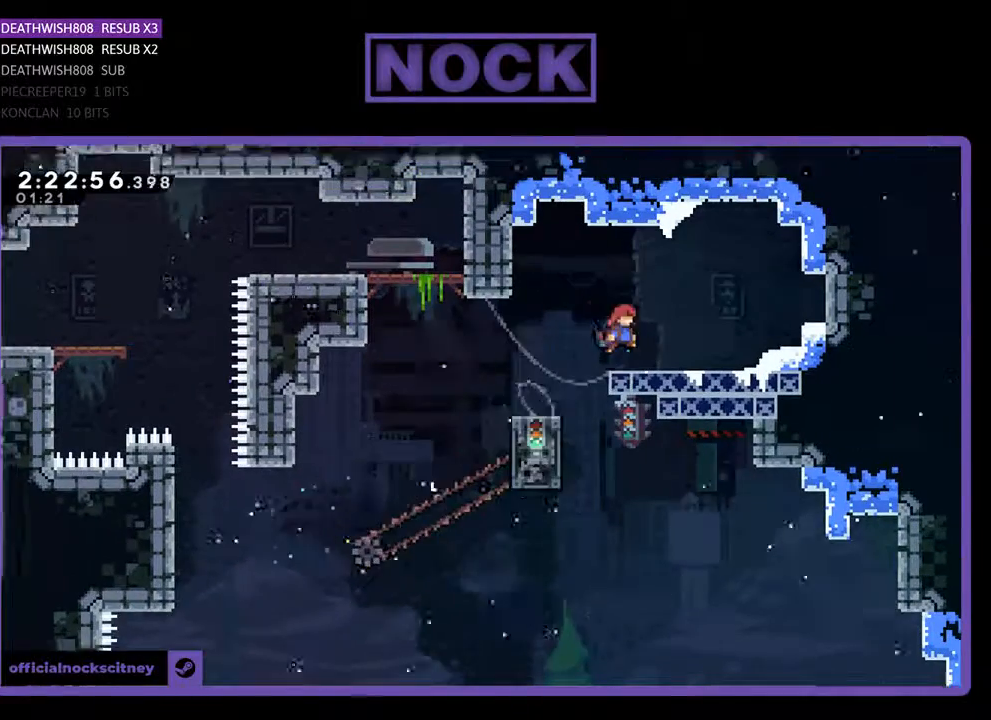
{"buttons": ["CROSS", "R2", "DPAD_LEFT"], "events": [[133, "DPAD_RIGHT", "up"], [233, "CROSS", "up"], [233, "DPAD_UP", "up"], [300, "DPAD_LEFT", "down"], [367, "CROSS", "down"]]}
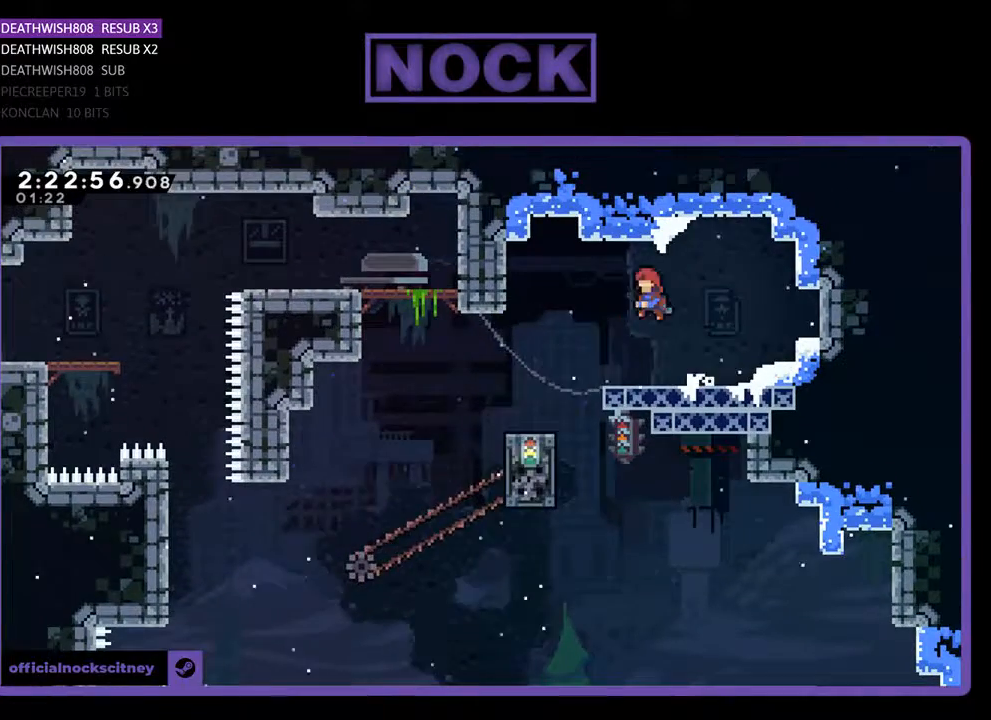
{"buttons": ["R2", "DPAD_LEFT"], "events": [[167, "CROSS", "up"]]}
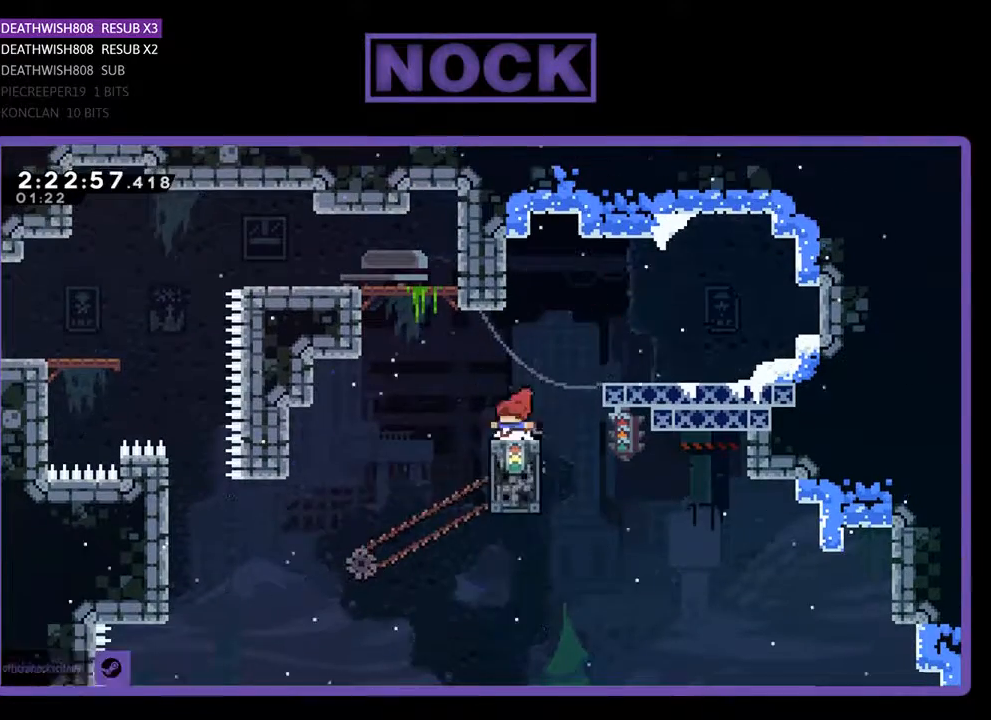
{"buttons": ["CROSS", "R2", "DPAD_UP", "DPAD_LEFT"], "events": [[100, "DPAD_LEFT", "up"], [400, "CROSS", "down"], [400, "DPAD_UP", "down"], [467, "DPAD_LEFT", "down"]]}
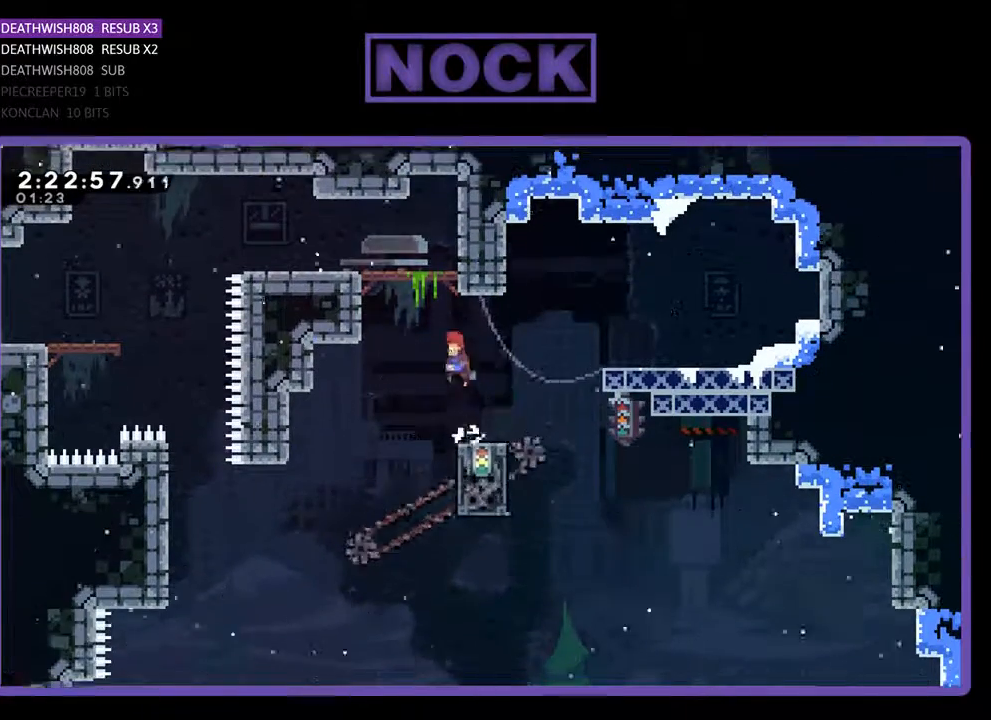
{"buttons": ["CIRCLE", "R2", "DPAD_UP", "DPAD_LEFT"], "events": [[133, "DPAD_LEFT", "up"], [200, "CROSS", "up"], [267, "CIRCLE", "down"], [433, "DPAD_LEFT", "down"]]}
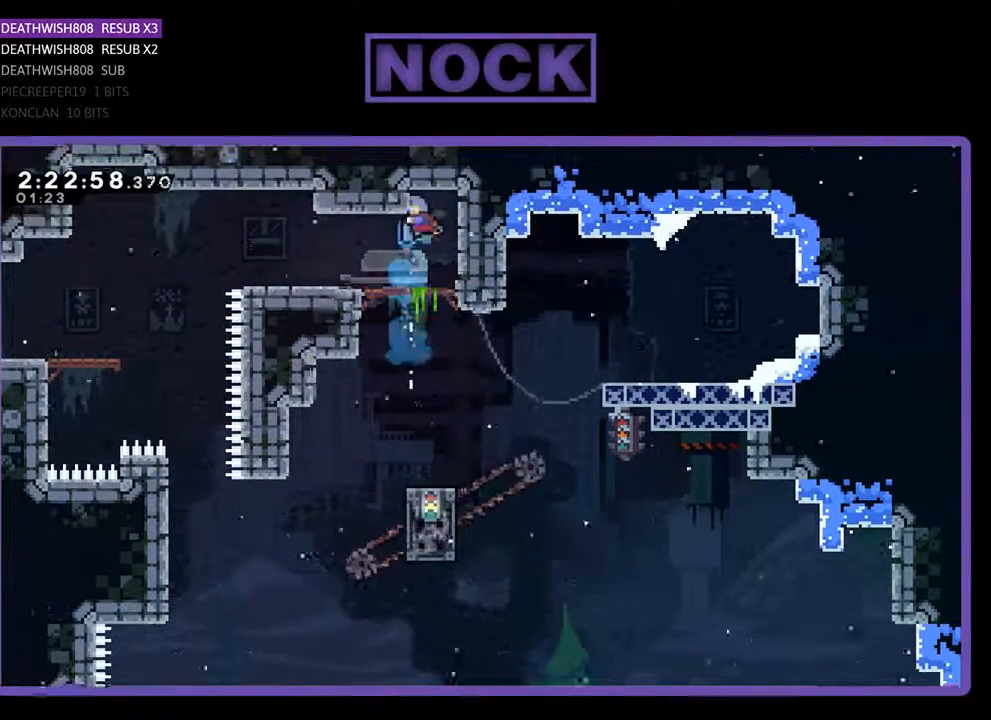
{"buttons": ["CROSS", "R2", "DPAD_UP", "DPAD_LEFT"], "events": [[67, "CIRCLE", "up"], [367, "CROSS", "down"]]}
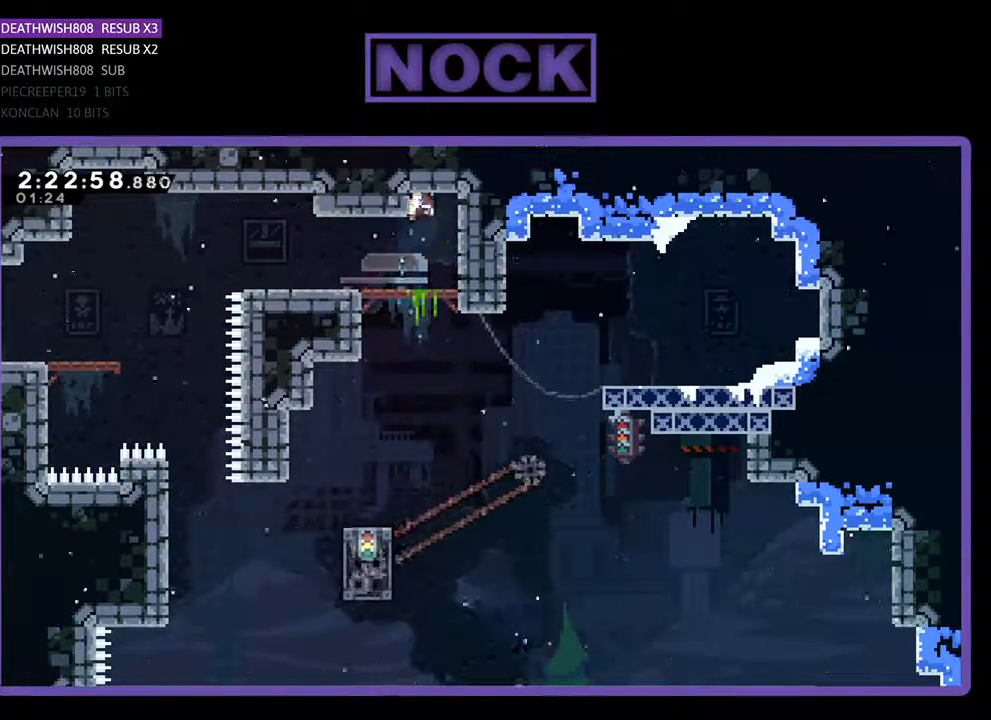
{"buttons": ["DPAD_LEFT"], "events": [[267, "DPAD_UP", "up"], [333, "R2", "up"], [367, "CROSS", "up"]]}
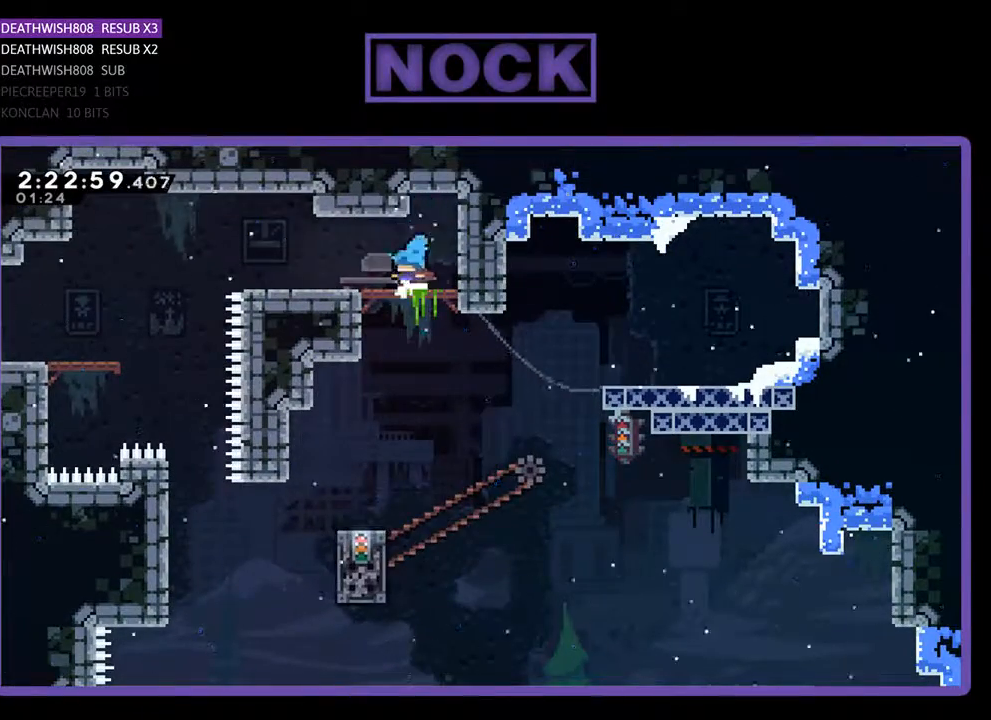
{"buttons": ["R2", "DPAD_LEFT"], "events": [[33, "R2", "down"], [133, "CROSS", "down"], [367, "CROSS", "up"]]}
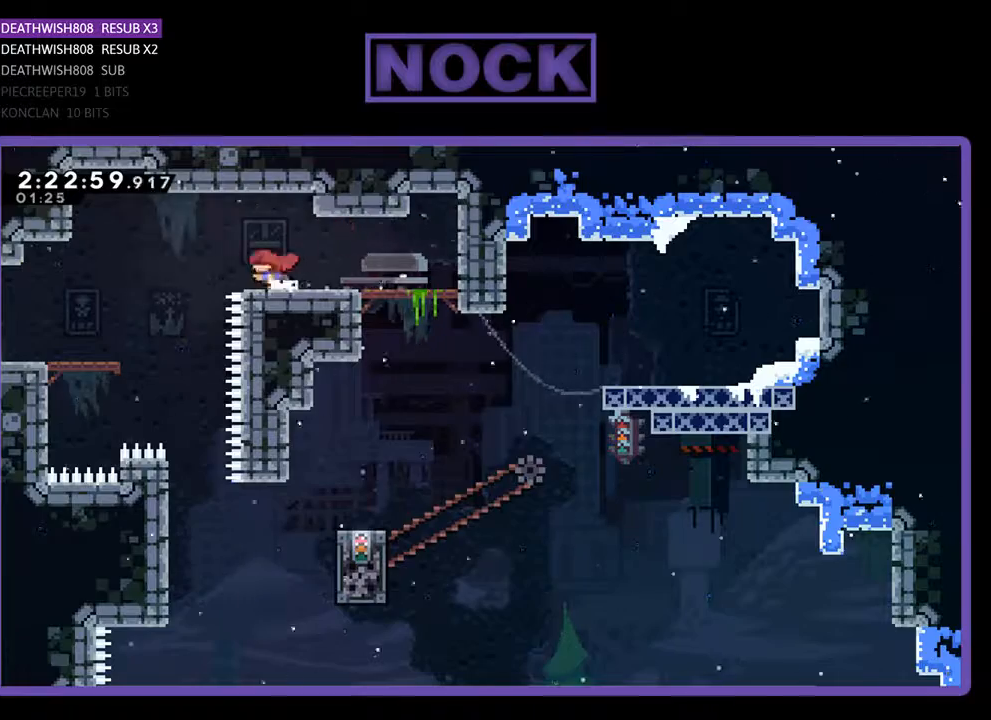
{"buttons": ["R2", "DPAD_LEFT"], "events": [[67, "CROSS", "down"], [367, "CROSS", "up"]]}
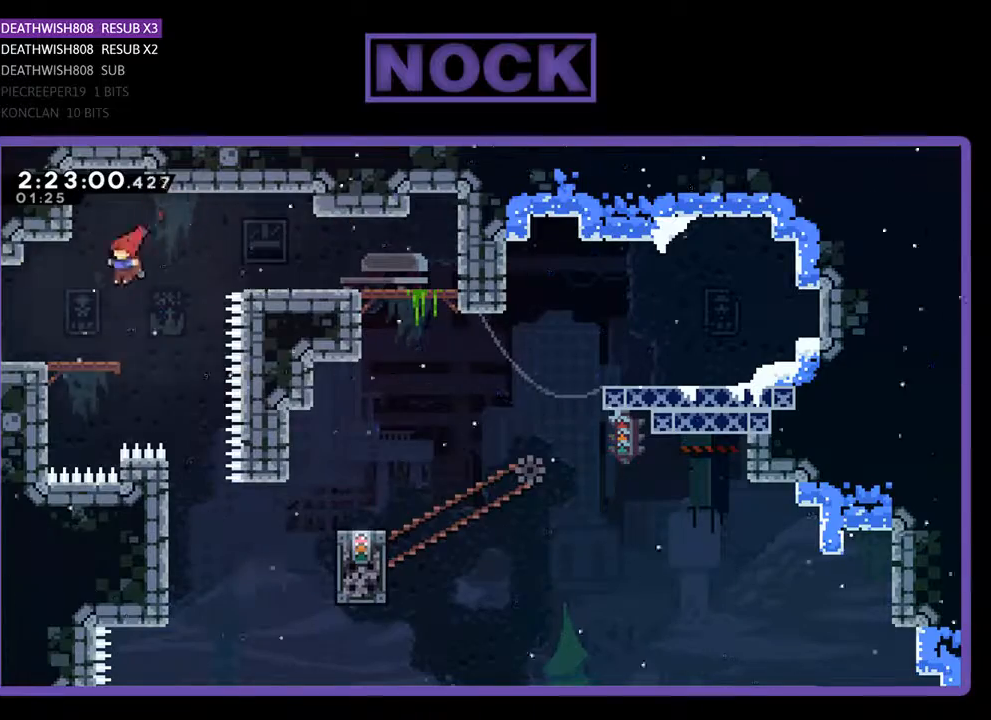
{"buttons": ["R2", "DPAD_LEFT"], "events": [[167, "CIRCLE", "down"], [400, "CIRCLE", "up"]]}
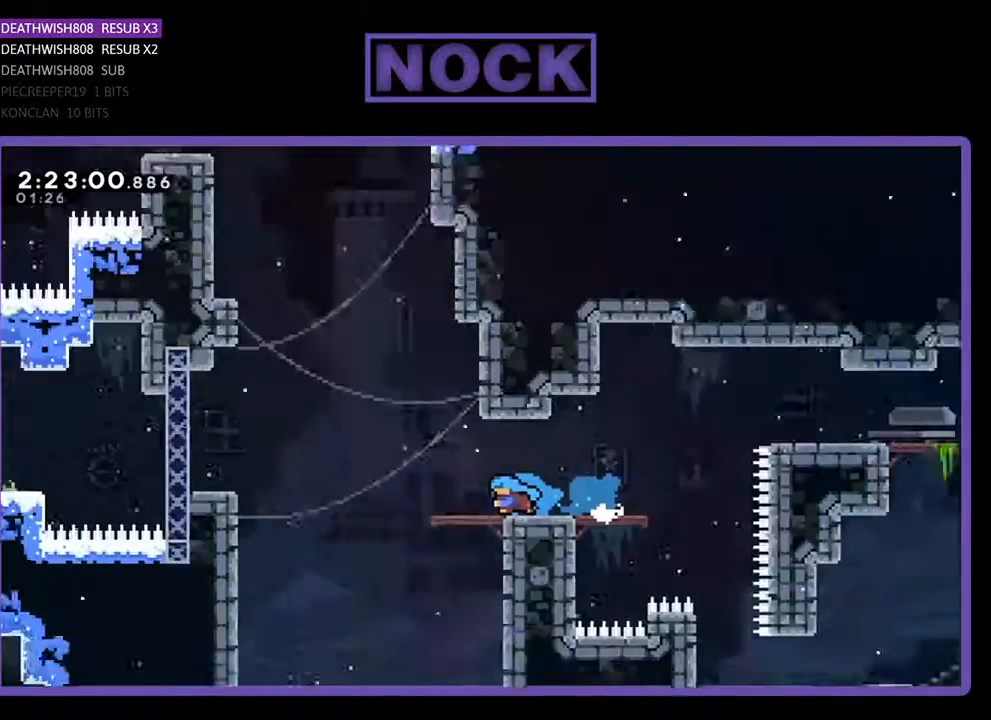
{"buttons": ["R2", "DPAD_UP", "DPAD_LEFT"], "events": [[67, "DPAD_UP", "down"], [100, "DPAD_LEFT", "up"], [267, "DPAD_LEFT", "down"]]}
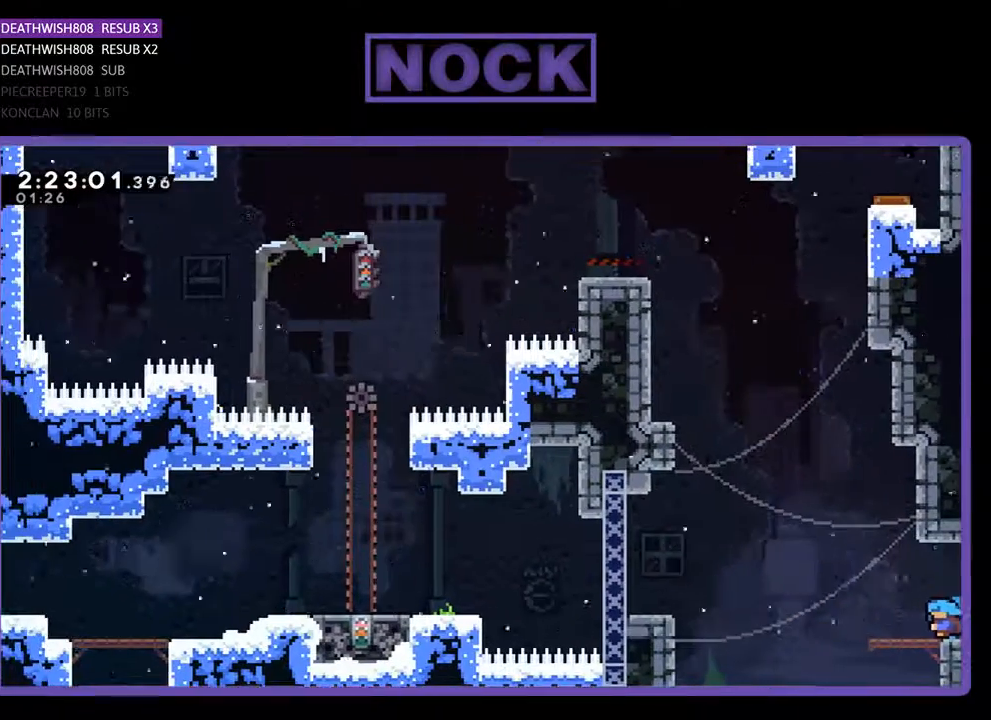
{"buttons": ["CIRCLE", "R2", "DPAD_UP", "DPAD_LEFT"], "events": [[100, "CROSS", "down"], [467, "CROSS", "up"], [500, "CIRCLE", "down"]]}
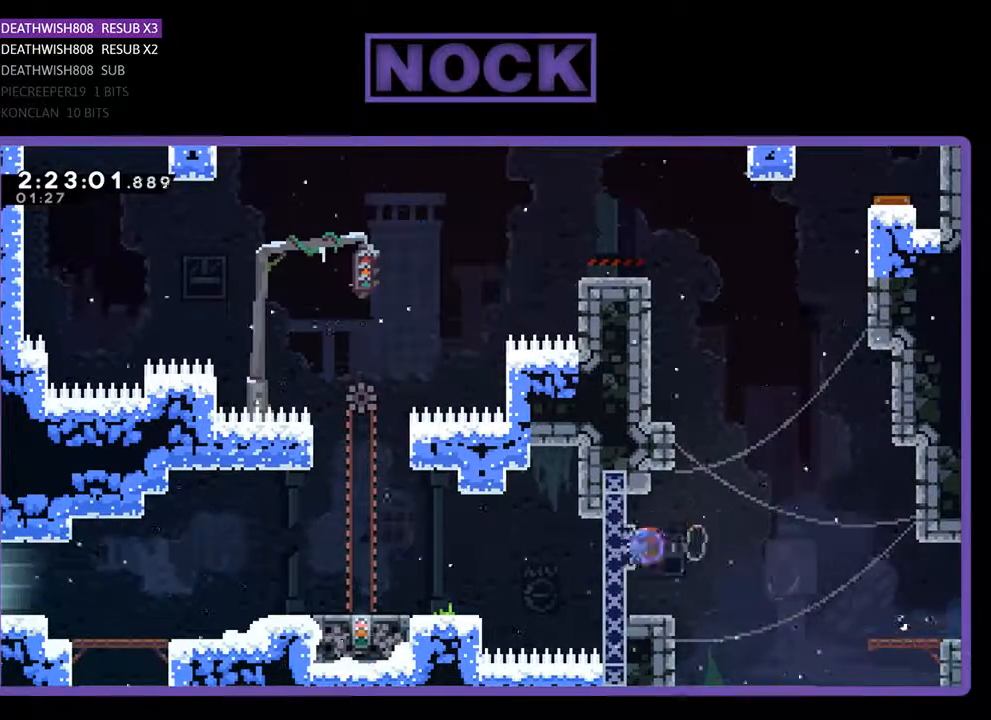
{"buttons": ["R2", "DPAD_UP", "DPAD_LEFT"], "events": [[67, "DPAD_LEFT", "up"], [267, "DPAD_LEFT", "down"], [400, "CIRCLE", "up"]]}
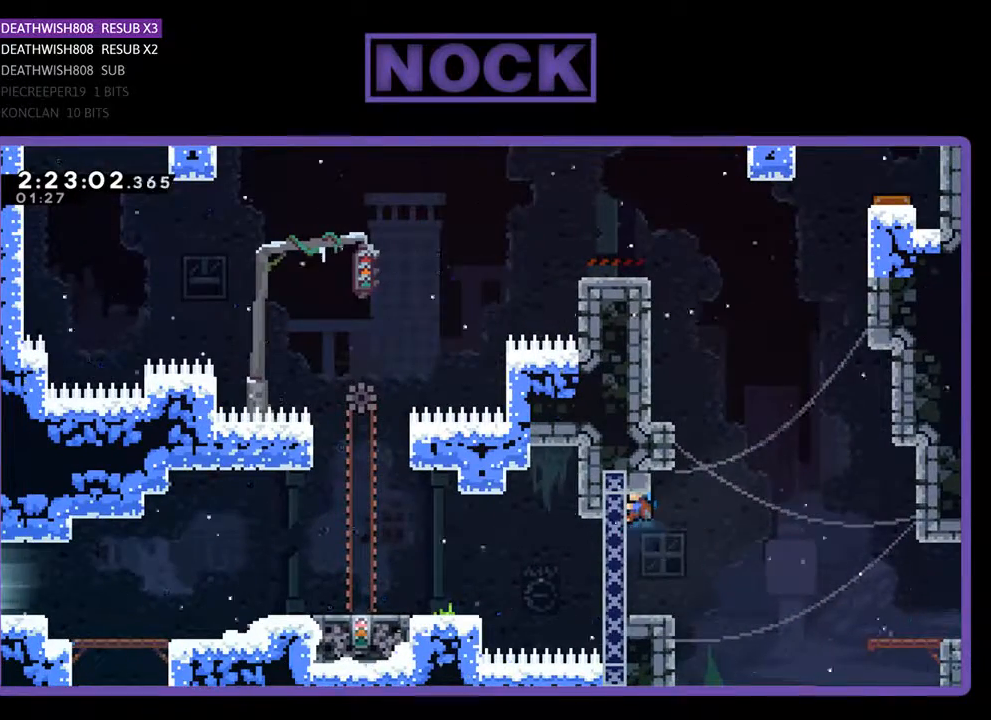
{"buttons": [], "events": [[67, "DPAD_LEFT", "up"], [100, "DPAD_UP", "up"], [500, "R2", "up"]]}
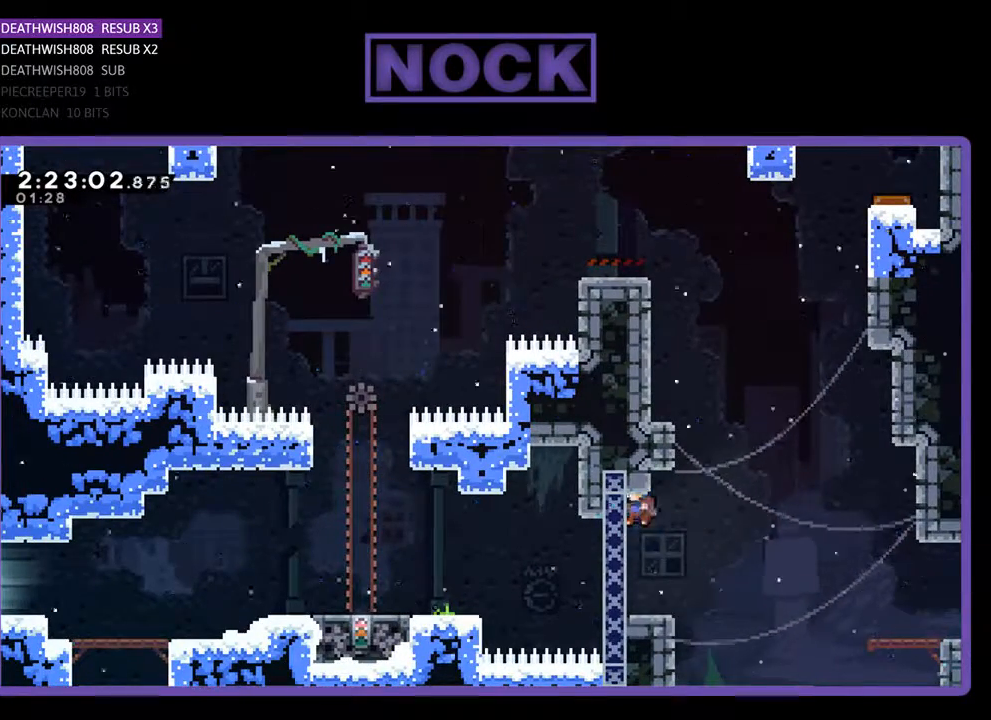
{"buttons": ["CROSS", "R2", "DPAD_UP", "DPAD_RIGHT"], "events": [[267, "DPAD_RIGHT", "down"], [267, "R2", "down"], [400, "CROSS", "down"], [500, "DPAD_UP", "down"]]}
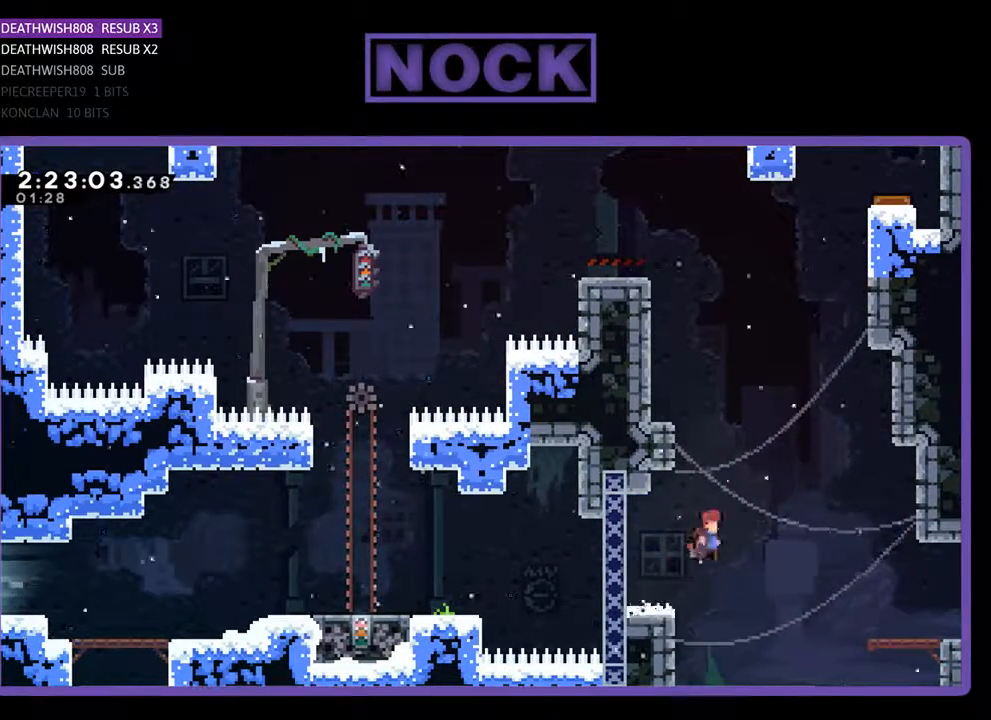
{"buttons": ["CIRCLE", "R2", "DPAD_UP", "DPAD_LEFT"], "events": [[133, "CROSS", "up"], [267, "CIRCLE", "down"], [267, "DPAD_RIGHT", "up"], [367, "DPAD_LEFT", "down"]]}
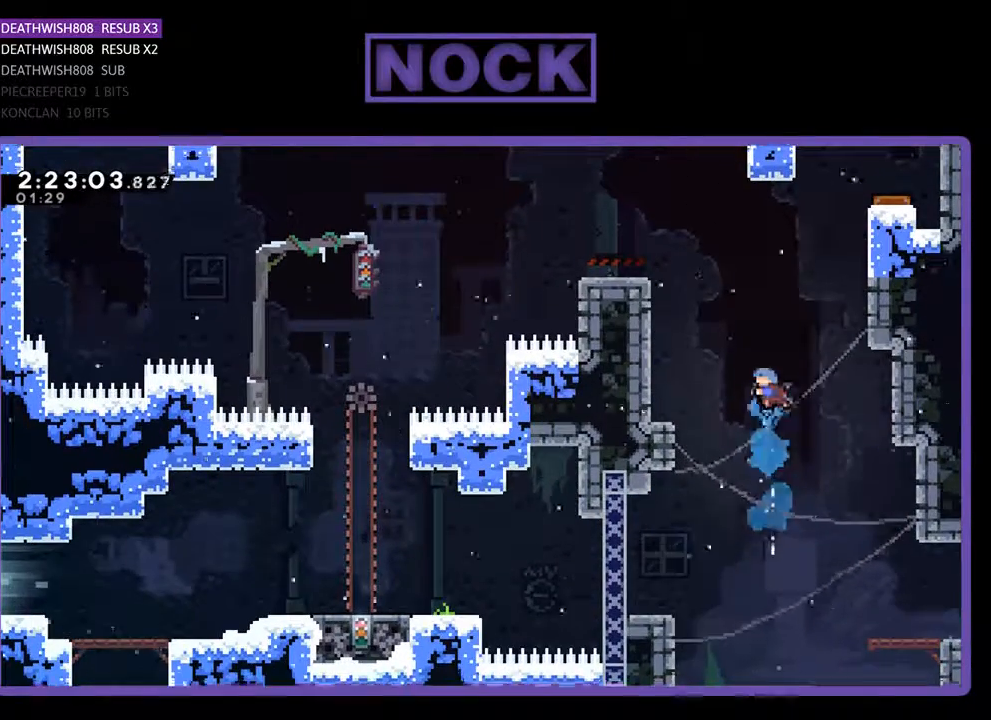
{"buttons": ["CROSS", "R2", "DPAD_UP", "DPAD_LEFT"], "events": [[167, "CIRCLE", "up"], [433, "CROSS", "down"]]}
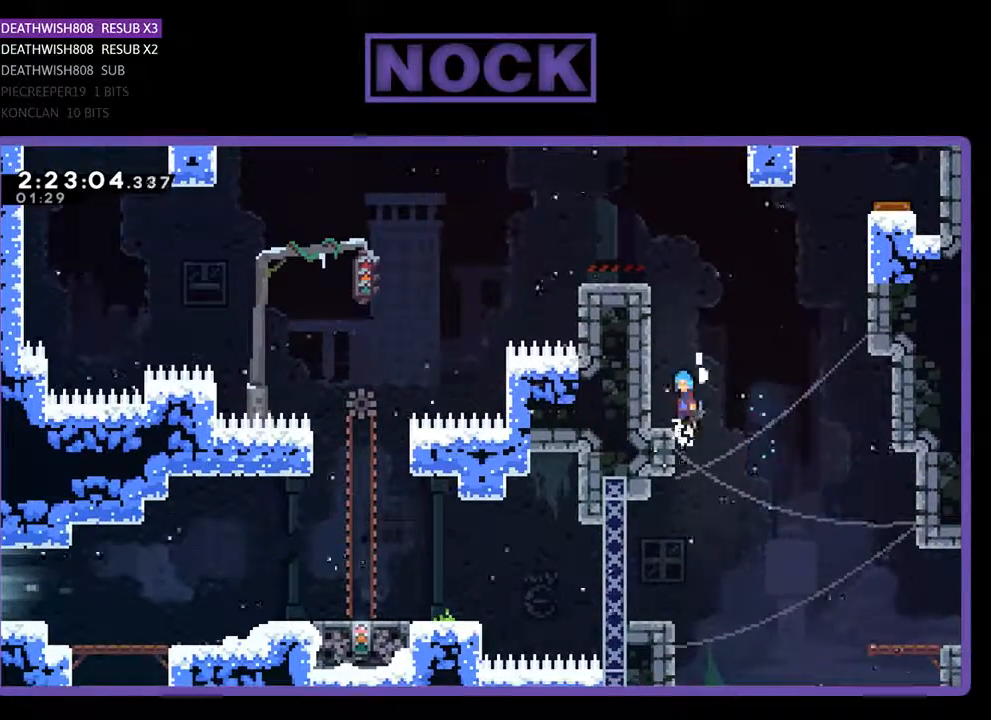
{"buttons": ["CROSS", "R2", "DPAD_UP", "DPAD_LEFT"], "events": [[167, "CROSS", "up"], [400, "CROSS", "down"]]}
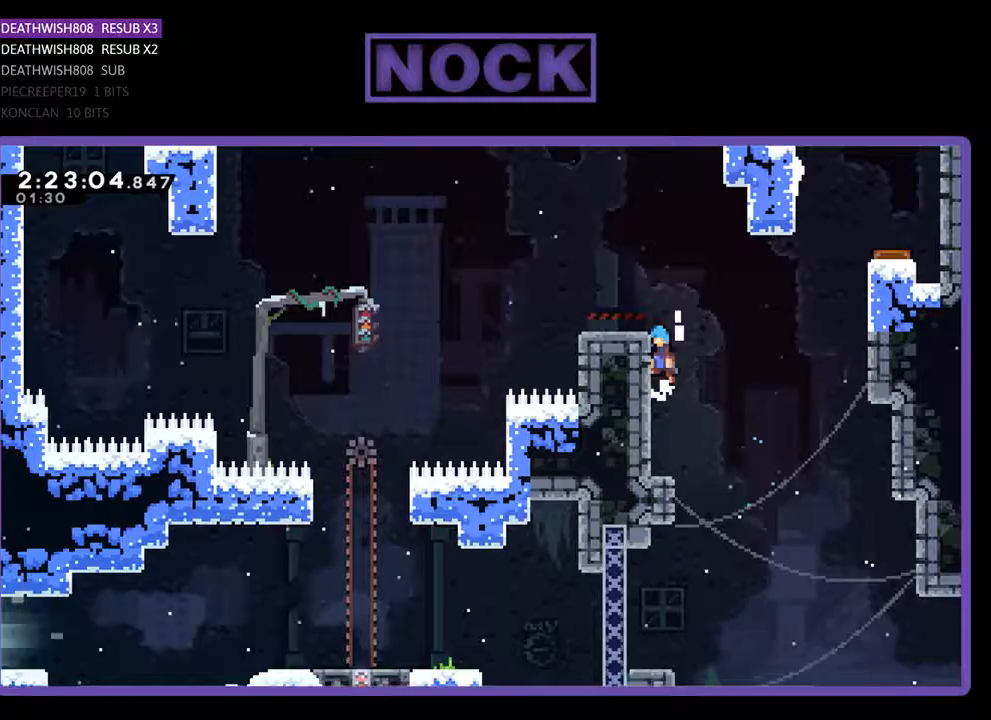
{"buttons": ["R2"], "events": [[133, "CROSS", "up"], [200, "CROSS", "down"], [400, "CROSS", "up"], [400, "DPAD_LEFT", "up"], [400, "DPAD_UP", "up"]]}
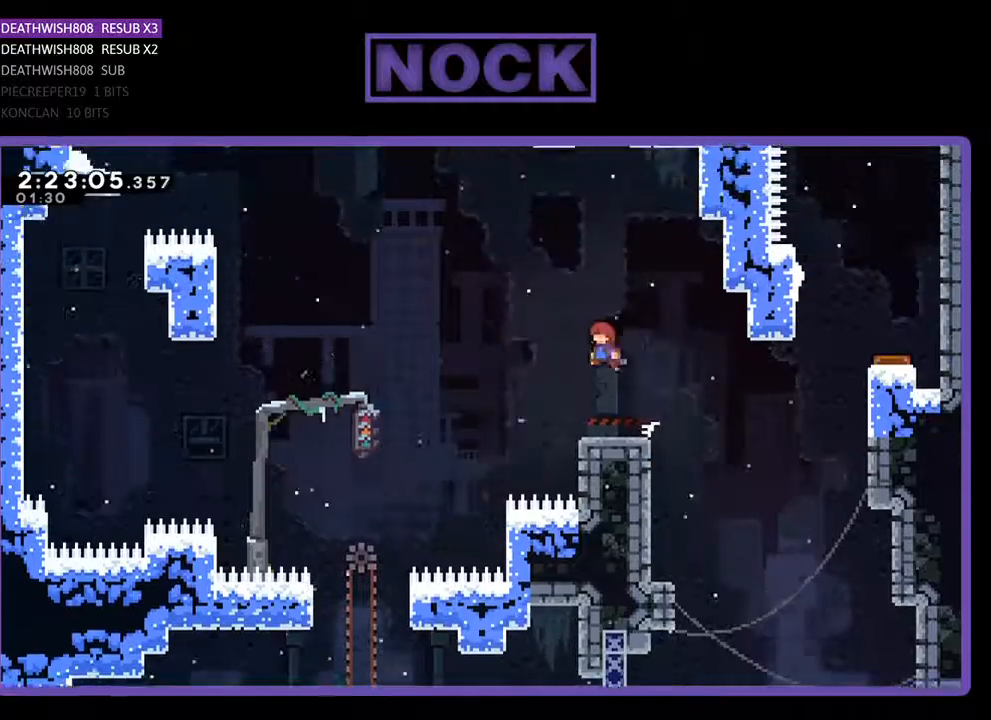
{"buttons": ["CROSS", "R2"], "events": [[67, "CROSS", "down"], [67, "DPAD_RIGHT", "down"], [167, "DPAD_RIGHT", "up"], [333, "CROSS", "up"], [333, "DPAD_LEFT", "down"], [367, "CROSS", "down"], [433, "DPAD_LEFT", "up"]]}
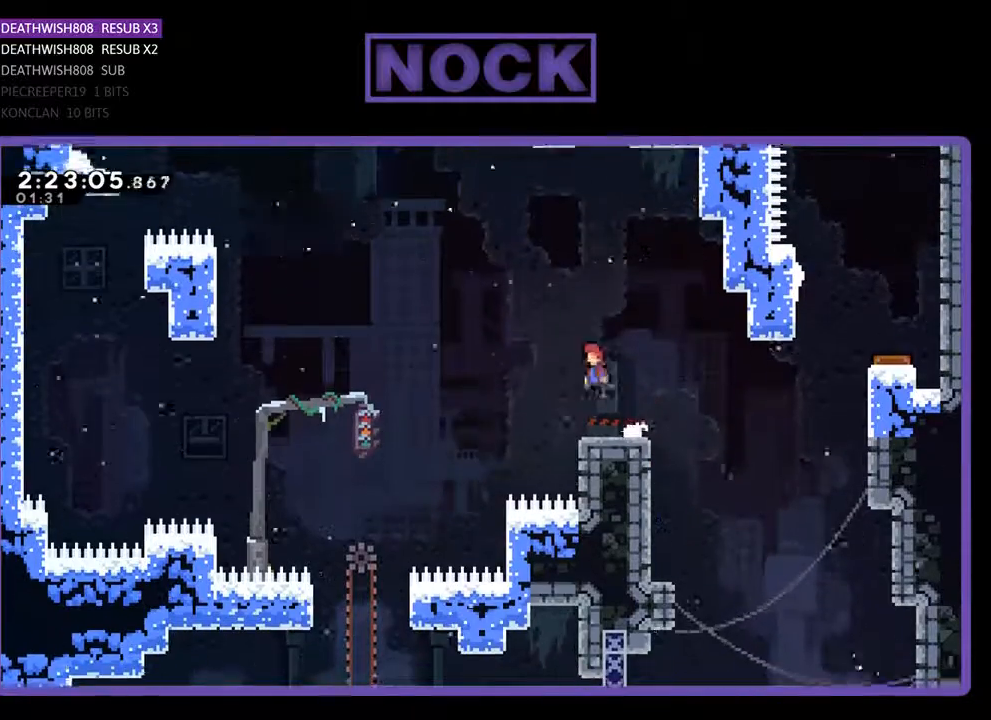
{"buttons": ["R2", "DPAD_RIGHT"], "events": [[67, "CROSS", "up"], [333, "DPAD_RIGHT", "down"]]}
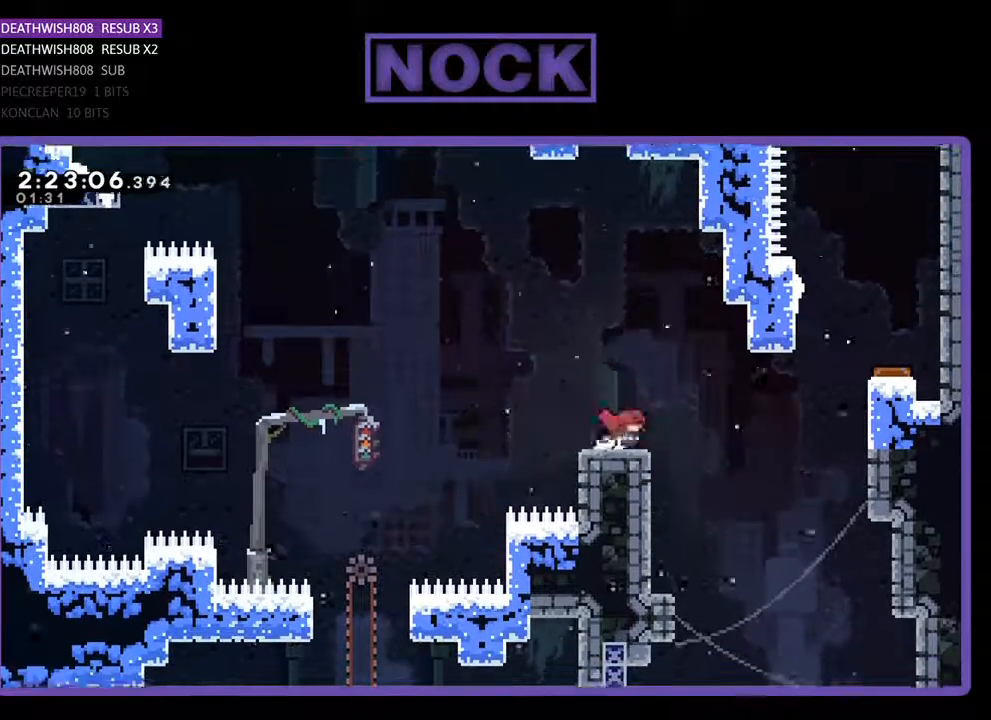
{"buttons": ["R2", "DPAD_UP", "DPAD_RIGHT"], "events": [[33, "CROSS", "down"], [200, "CROSS", "up"], [267, "DPAD_RIGHT", "up"], [333, "DPAD_RIGHT", "down"], [500, "DPAD_UP", "down"]]}
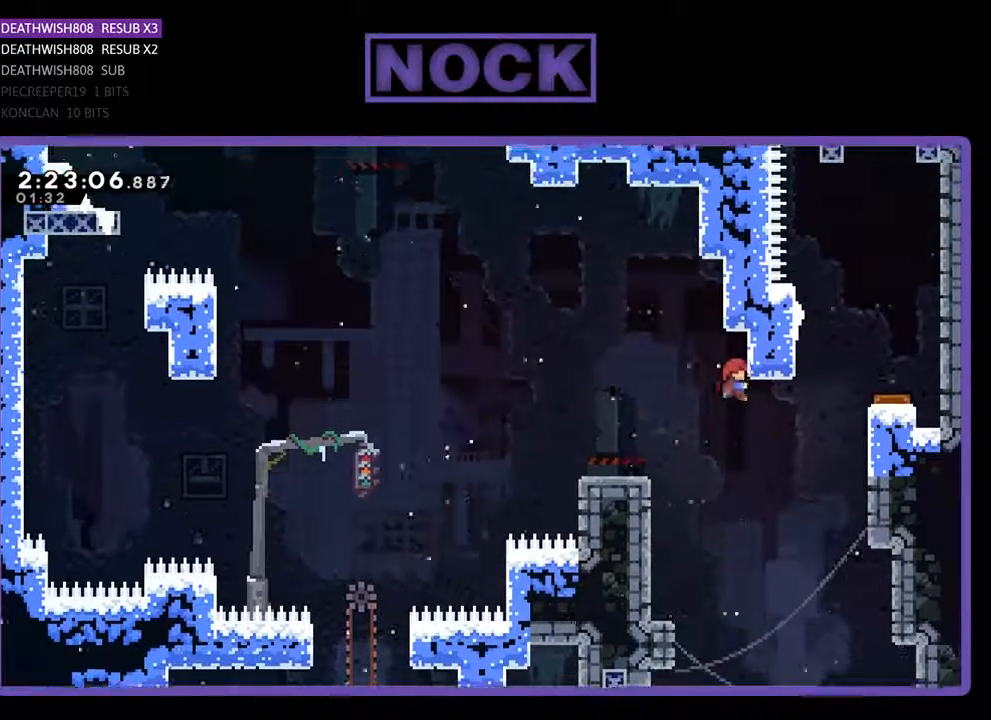
{"buttons": ["R2", "DPAD_RIGHT"], "events": [[33, "CIRCLE", "down"], [267, "CIRCLE", "up"], [433, "DPAD_UP", "up"]]}
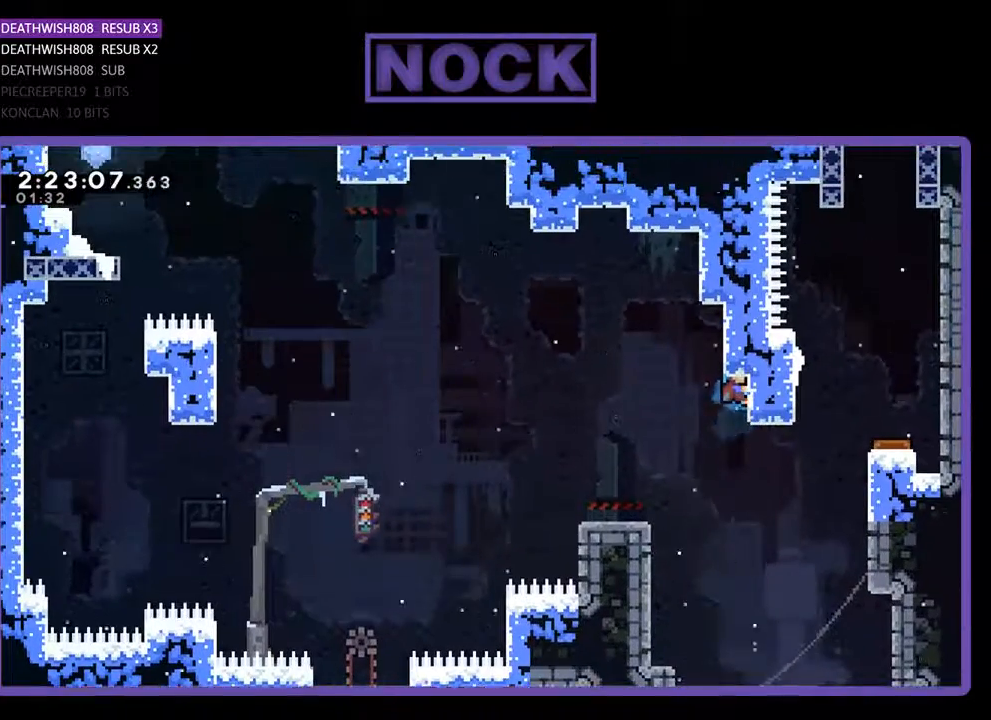
{"buttons": [], "events": [[33, "DPAD_RIGHT", "up"], [500, "R2", "up"]]}
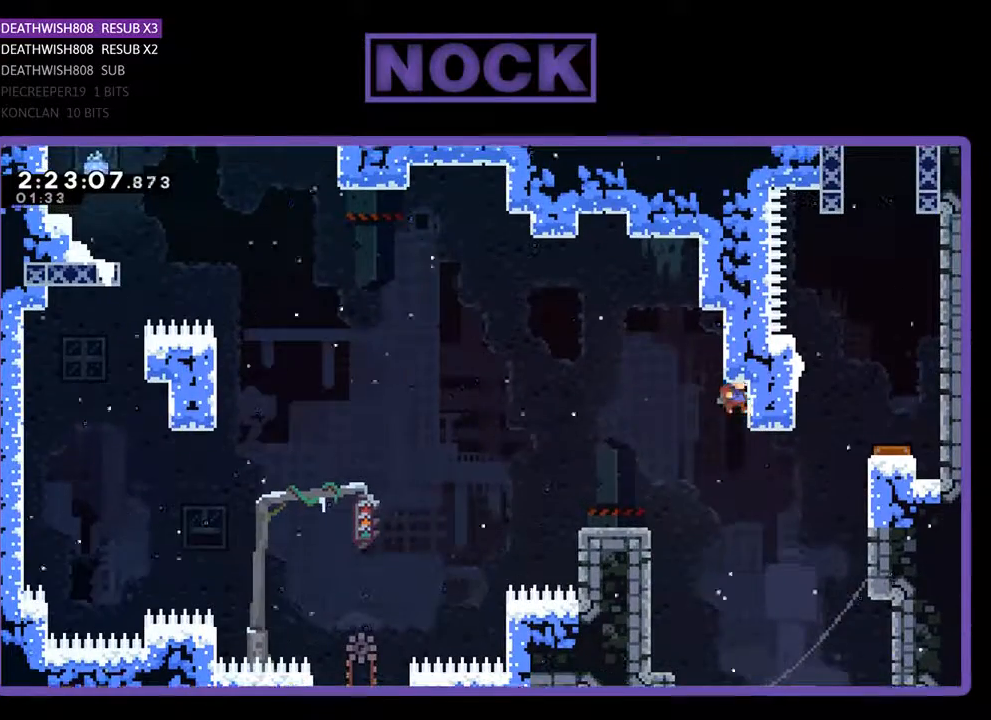
{"buttons": ["CIRCLE", "R2", "DPAD_UP", "DPAD_RIGHT"], "events": [[167, "DPAD_RIGHT", "down"], [267, "DPAD_UP", "down"], [267, "R2", "down"], [400, "CIRCLE", "down"]]}
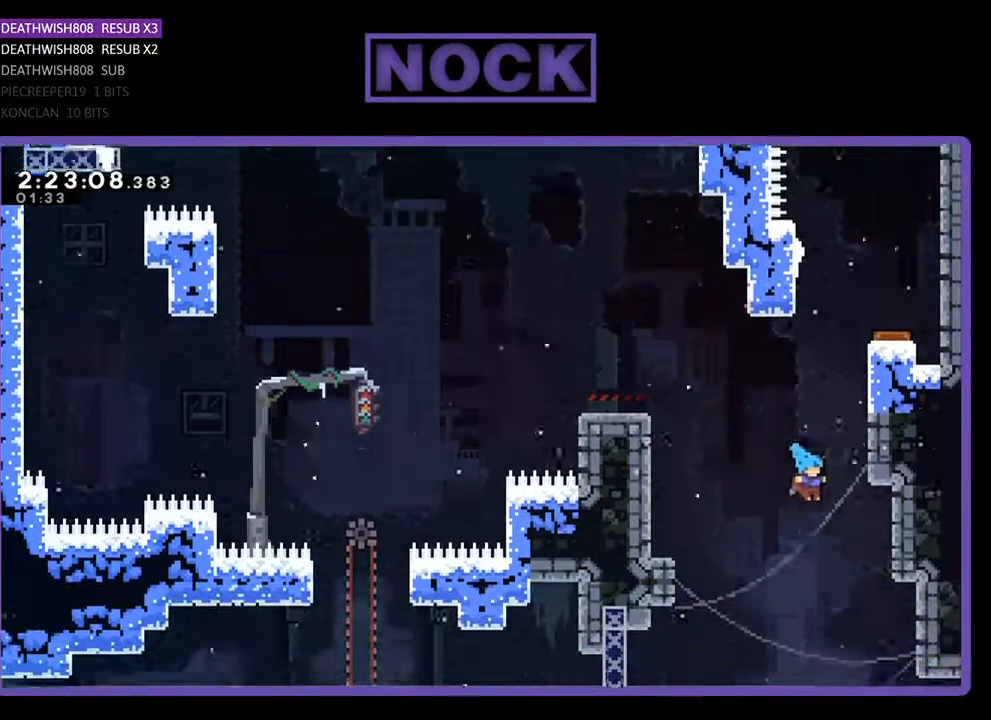
{"buttons": [], "events": [[267, "DPAD_RIGHT", "up"], [333, "CIRCLE", "up"], [367, "DPAD_RIGHT", "down"], [467, "DPAD_RIGHT", "up"], [467, "DPAD_UP", "up"], [467, "R2", "up"]]}